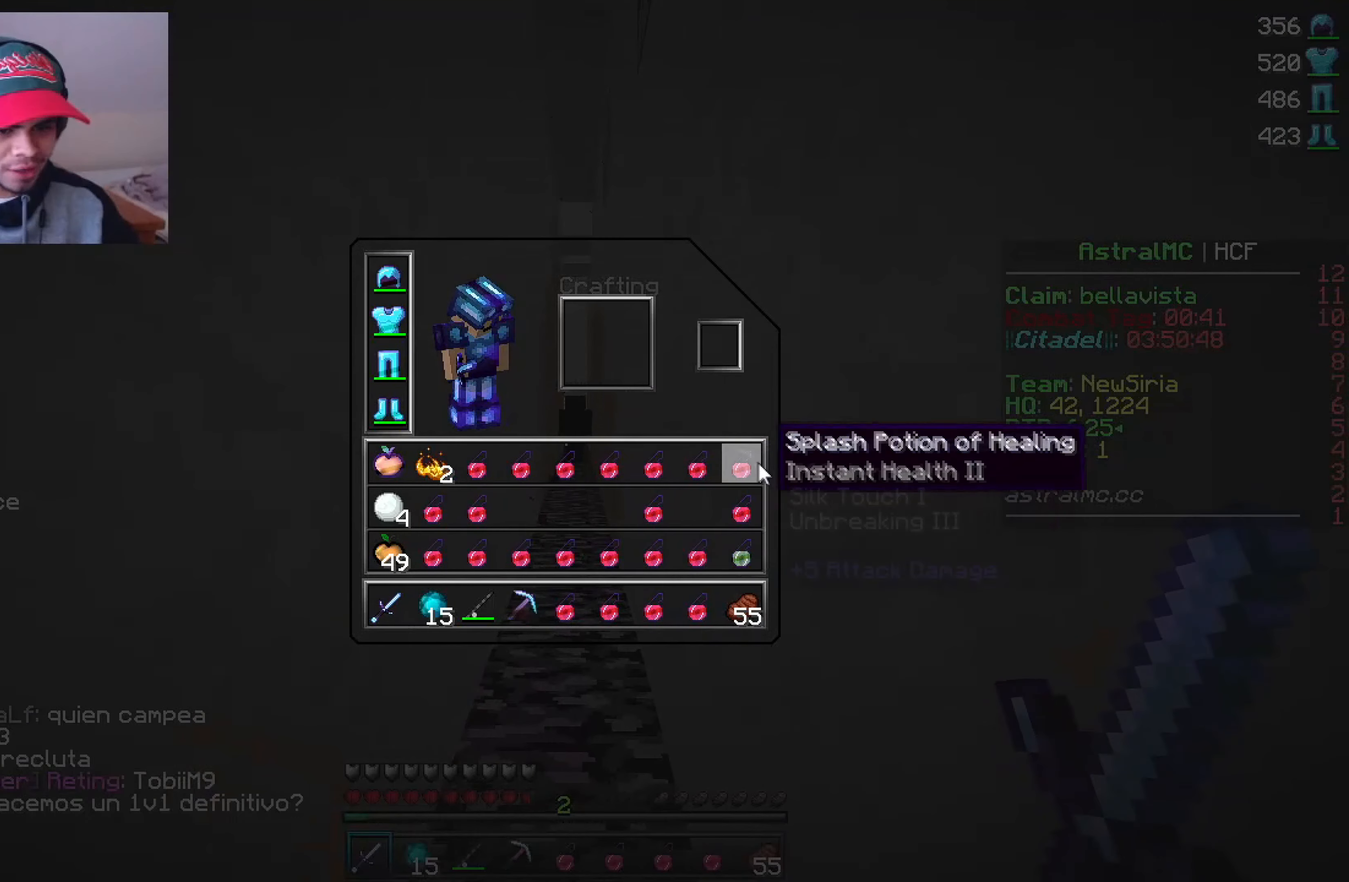
Gameplay with keyboard and mouse; each line is a JSON object with the keys and mouse buttons held at the frame after it. "events" lists presses ("down") and releases ("up") of "mouse_left" and "mouse_right" between this image and that frame as [ms after this image, input, new state], when the widget could be followed in between. "mouse_left", "mouse_right" = the "left", "right" buttons of the "mouse" list. No other keys are recorded. Fast repeated clicks can show as one long hold. Mouse movement is not recorded.
{"keys": [], "mouse": [], "events": []}
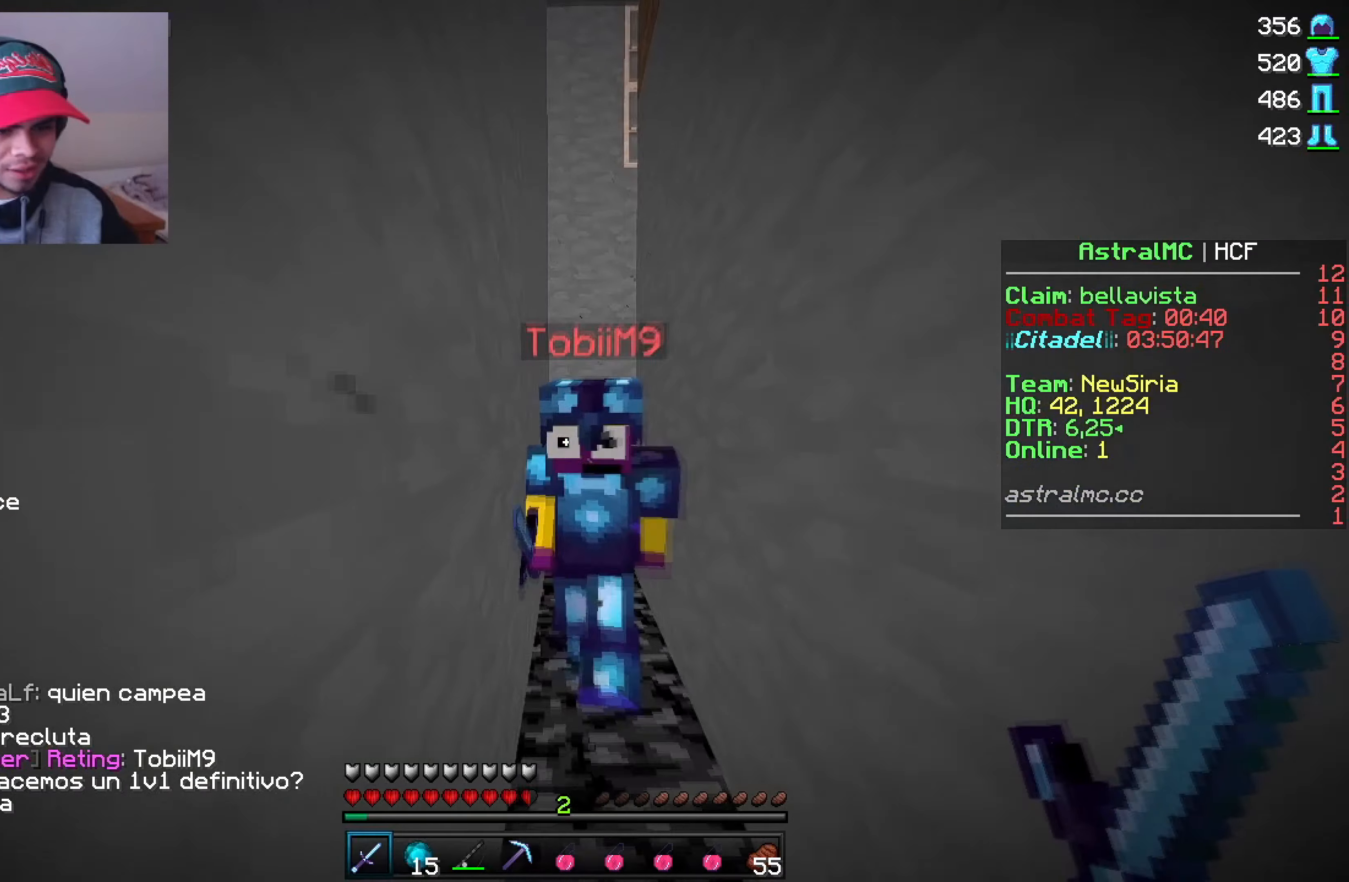
{"keys": [], "mouse": ["left"], "events": [[100, "mouse_left", "down"], [166, "mouse_left", "up"], [216, "mouse_left", "down"], [250, "mouse_left", "up"], [316, "mouse_left", "down"], [400, "mouse_left", "up"], [433, "mouse_left", "down"]]}
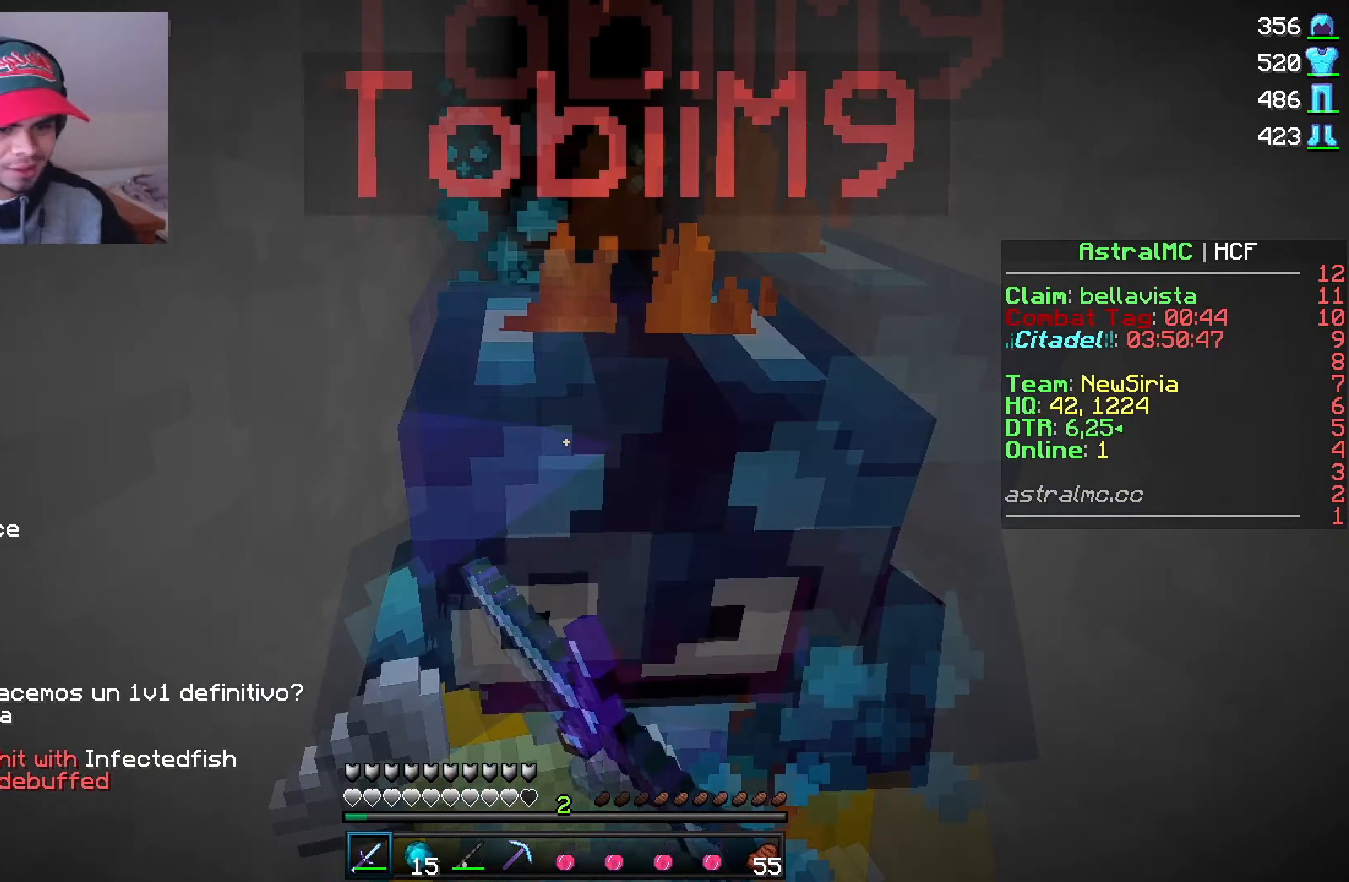
{"keys": [], "mouse": ["left"], "events": [[33, "mouse_left", "up"], [50, "mouse_left", "down"], [250, "mouse_left", "up"], [283, "mouse_left", "down"], [366, "mouse_left", "up"], [400, "mouse_left", "down"], [433, "mouse_left", "up"], [500, "mouse_left", "down"]]}
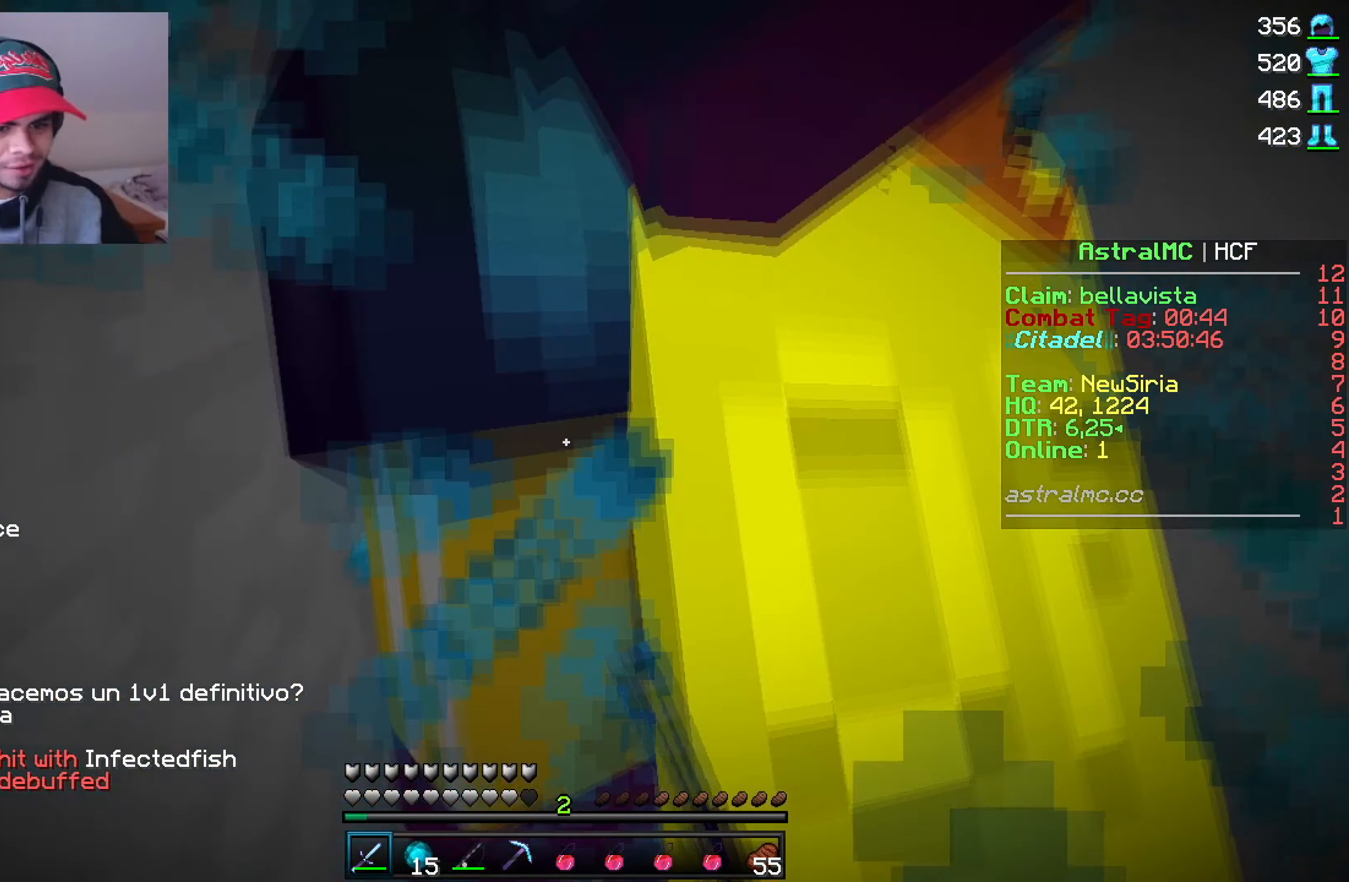
{"keys": [], "mouse": [], "events": [[50, "mouse_left", "up"]]}
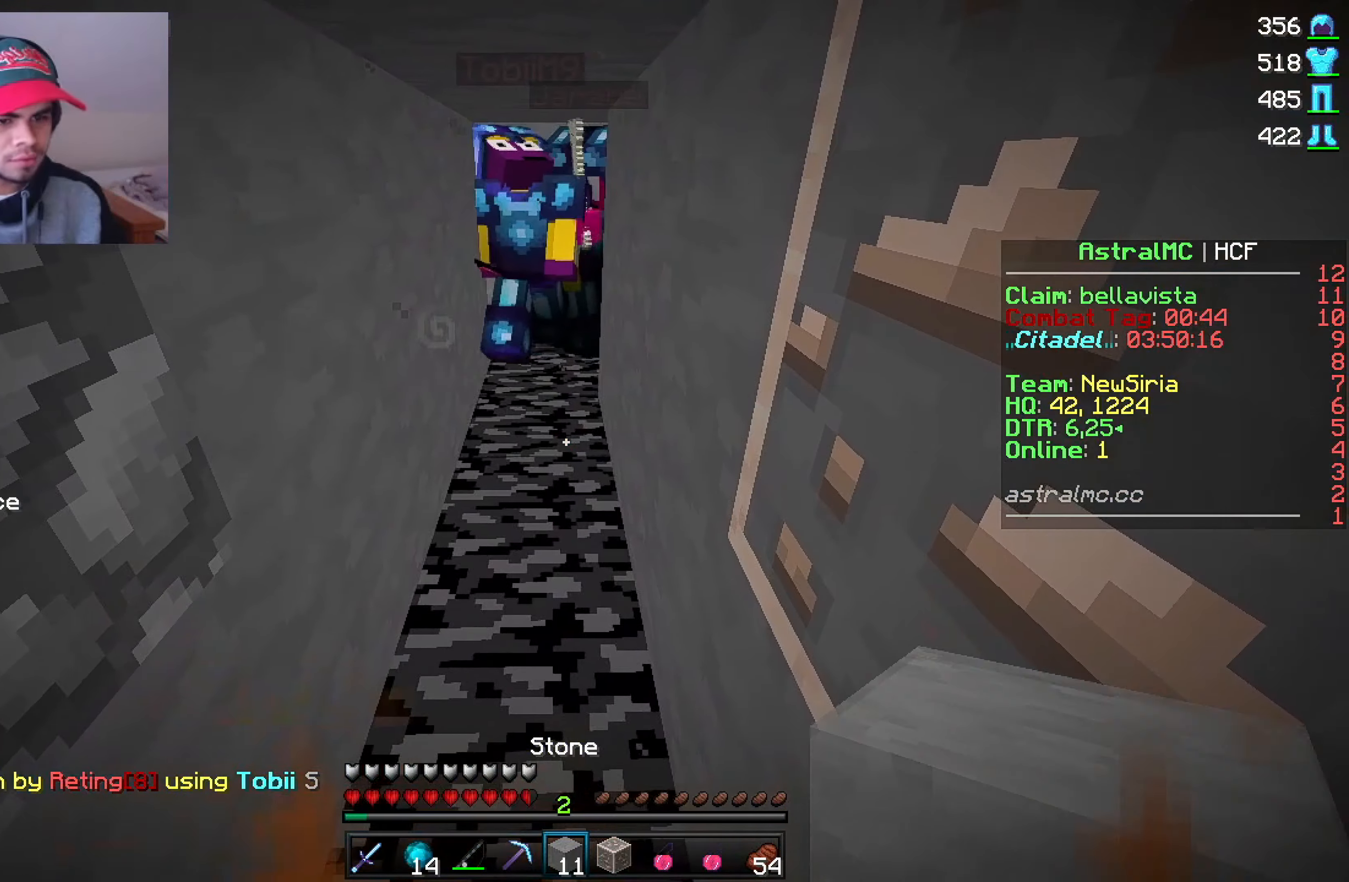
{"keys": [], "mouse": [], "events": []}
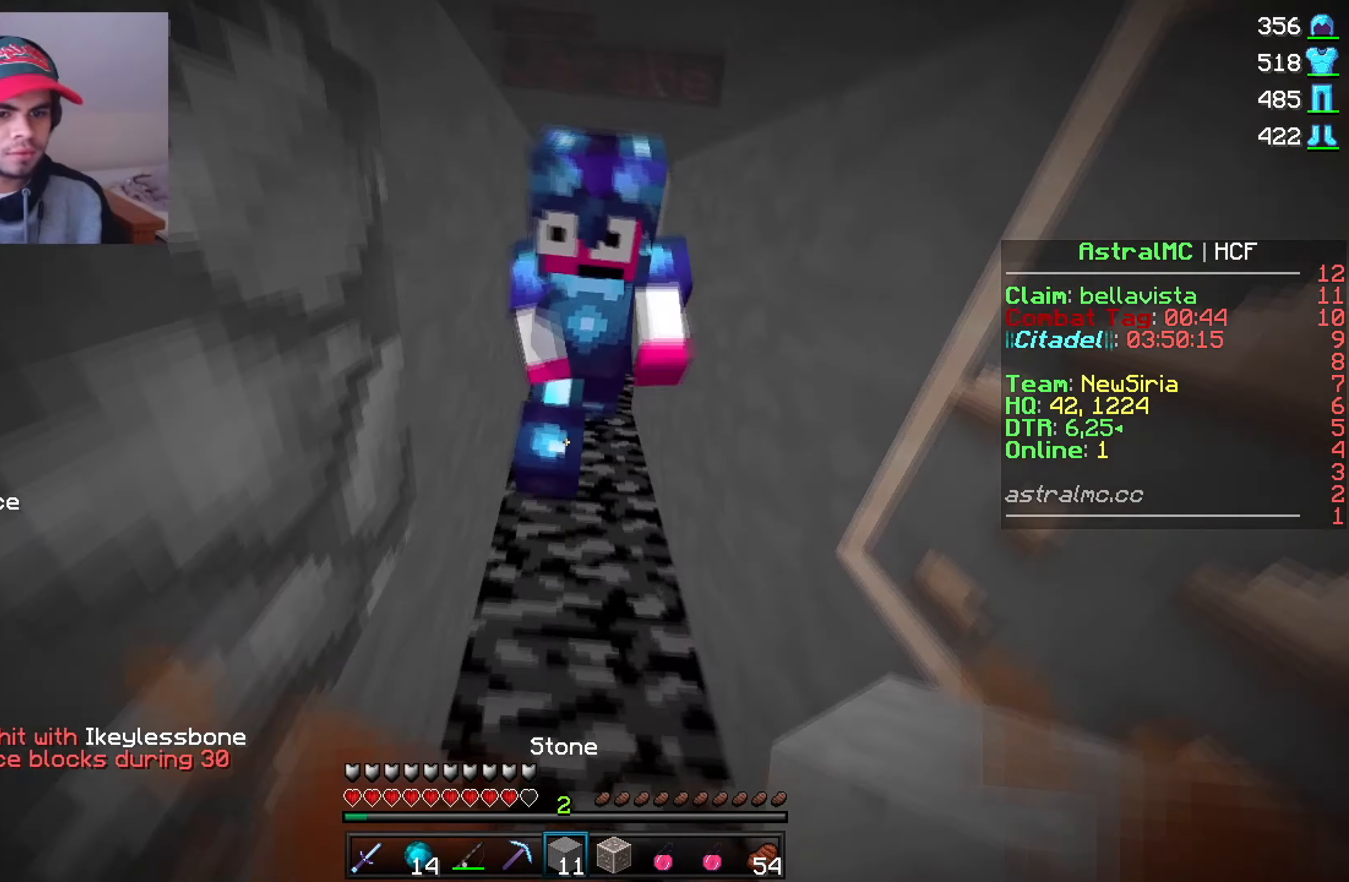
{"keys": [], "mouse": ["right"], "events": [[383, "mouse_right", "down"], [450, "mouse_right", "up"], [483, "mouse_right", "down"]]}
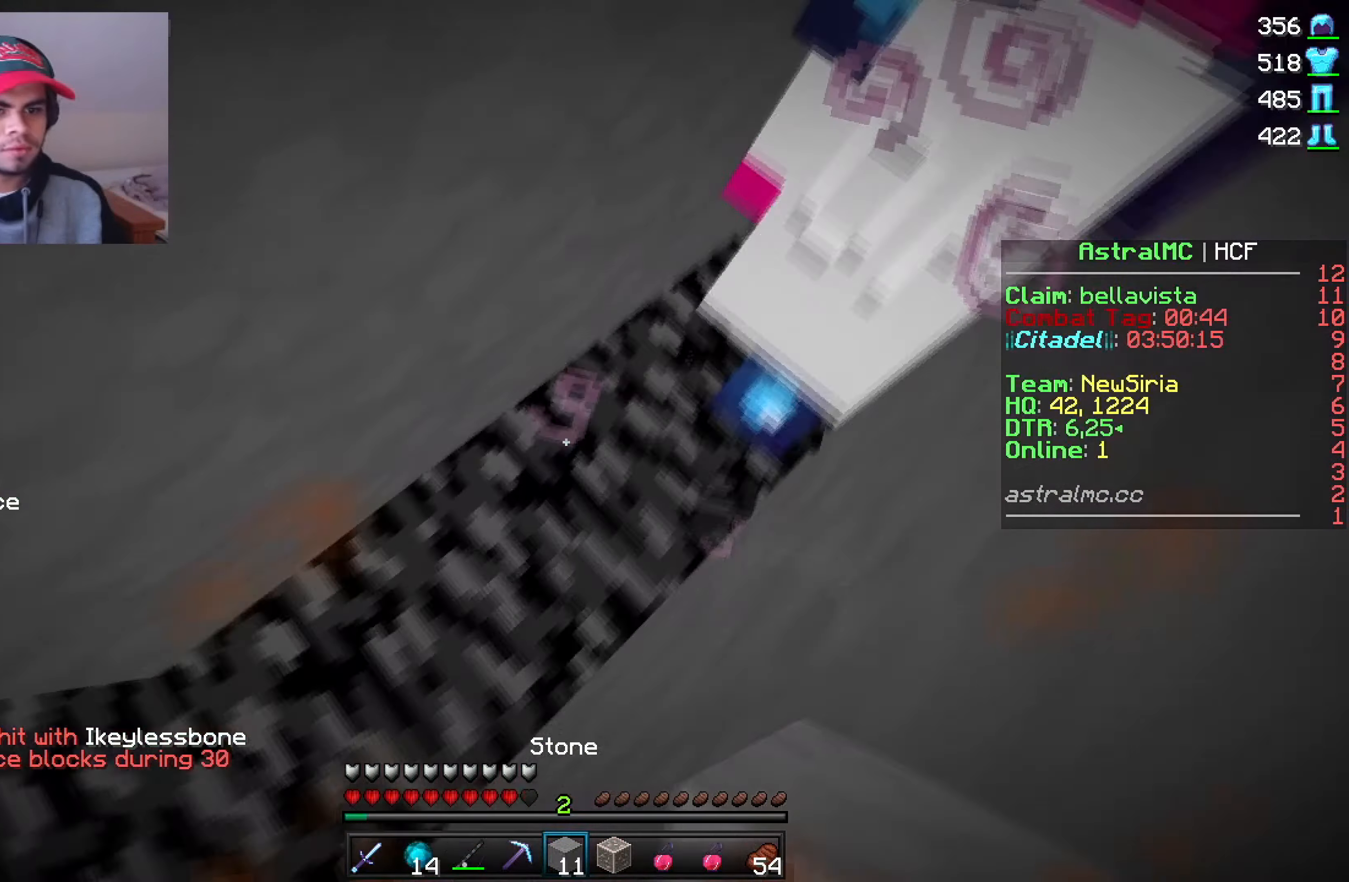
{"keys": [], "mouse": ["right"], "events": [[400, "mouse_right", "up"], [433, "mouse_right", "down"]]}
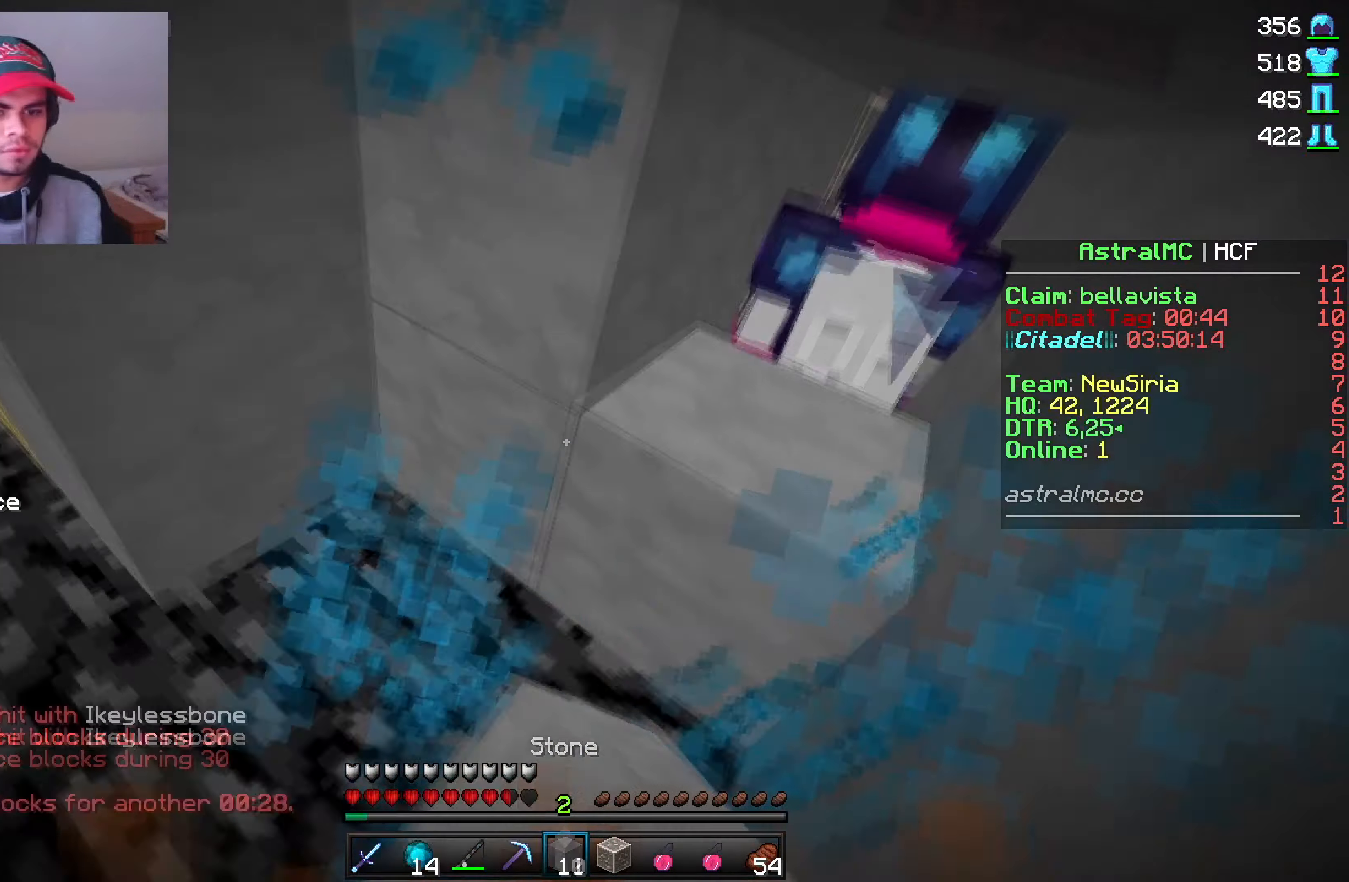
{"keys": [], "mouse": [], "events": [[16, "mouse_right", "up"], [33, "mouse_right", "down"], [117, "mouse_right", "up"], [167, "mouse_right", "down"], [217, "mouse_right", "up"]]}
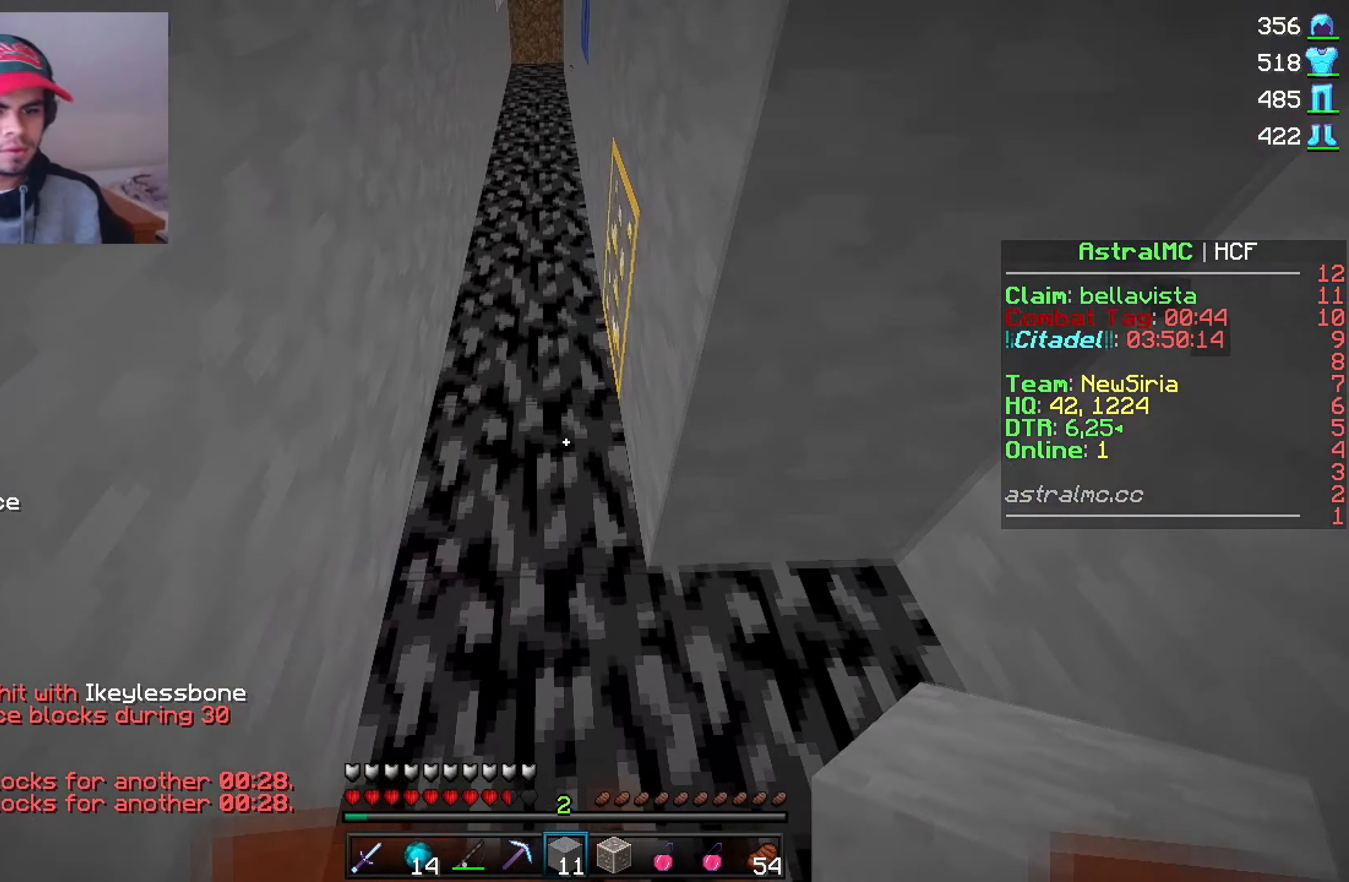
{"keys": [], "mouse": [], "events": []}
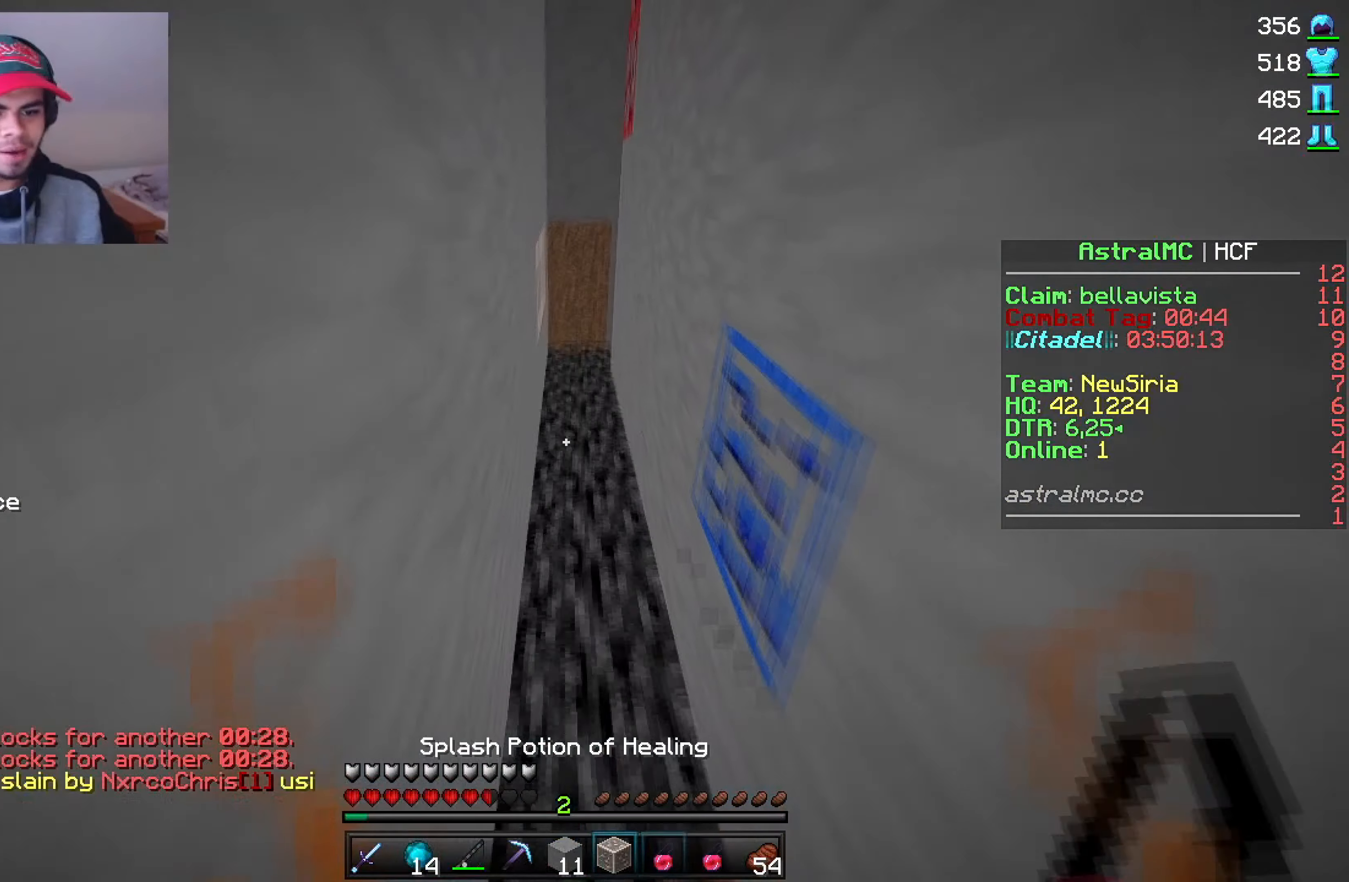
{"keys": [], "mouse": [], "events": []}
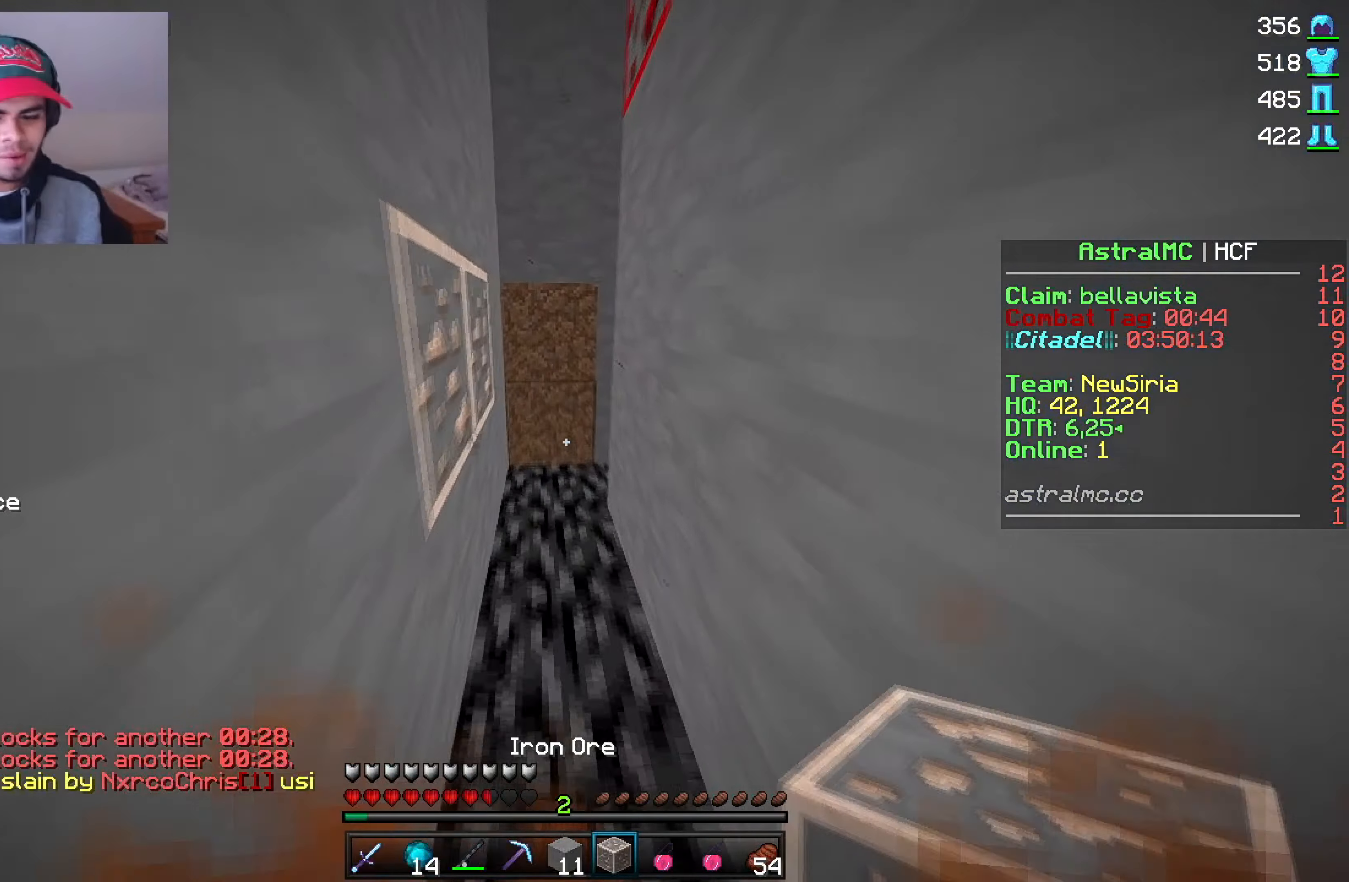
{"keys": [], "mouse": [], "events": []}
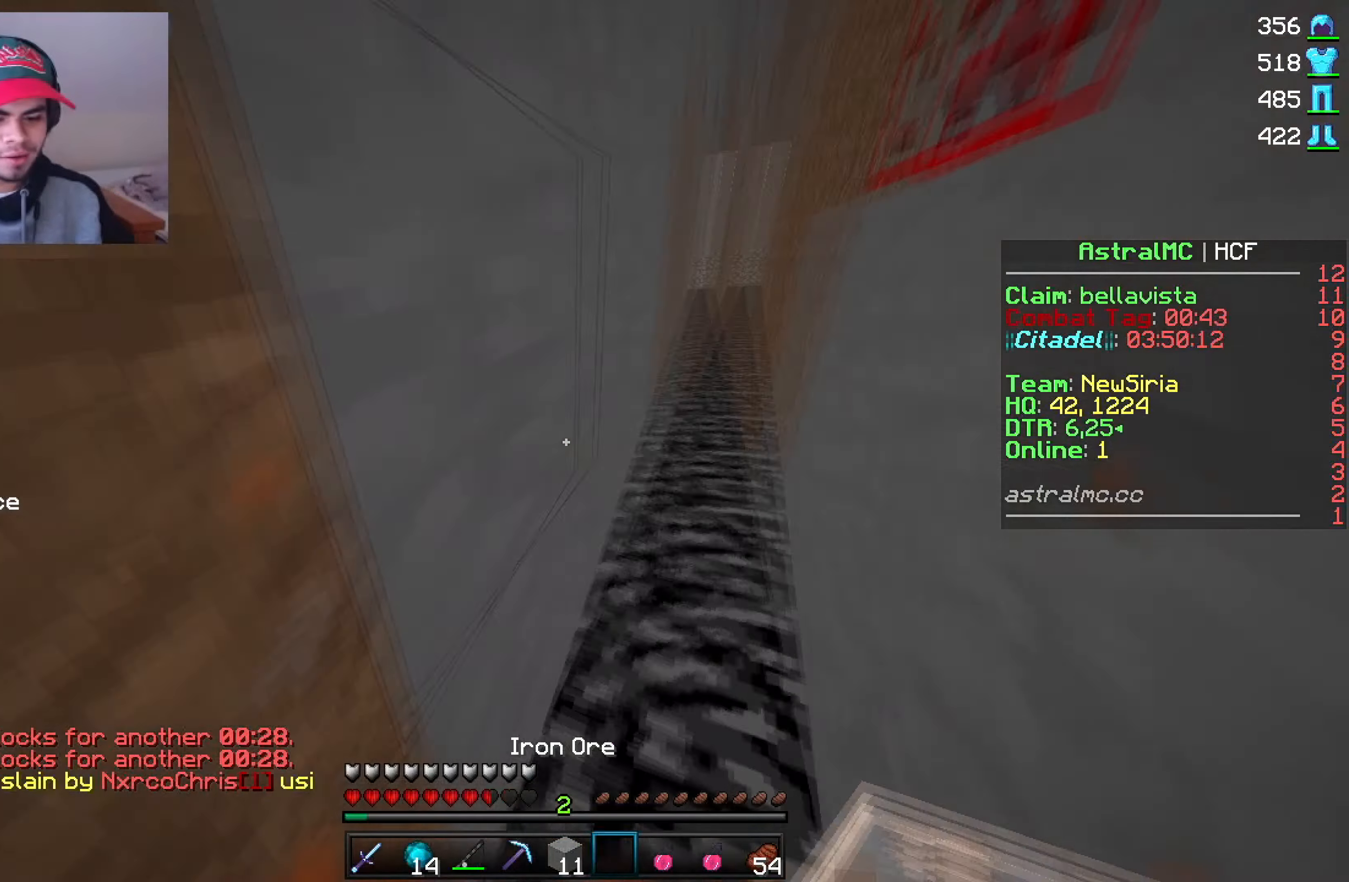
{"keys": [], "mouse": [], "events": []}
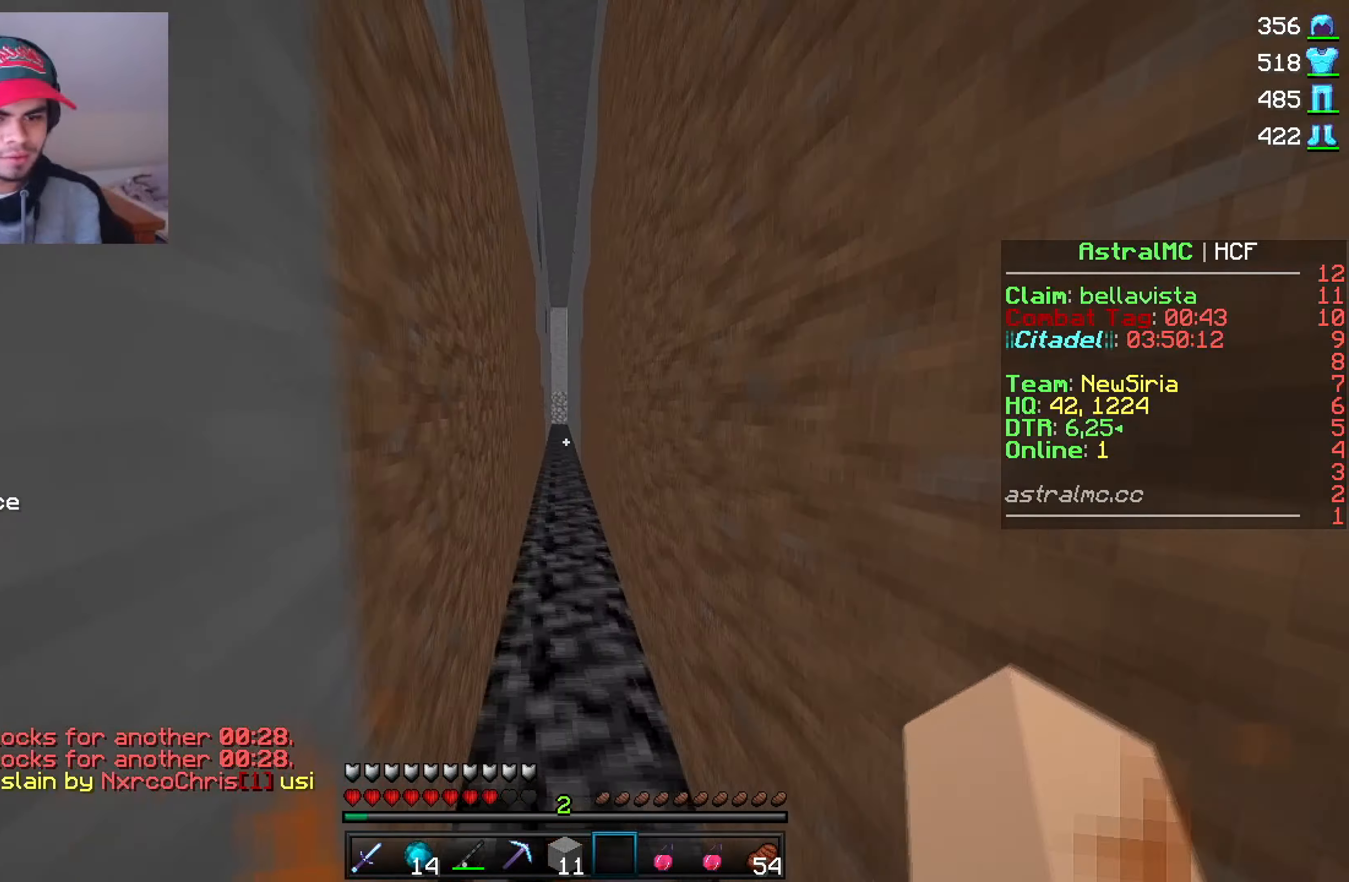
{"keys": [], "mouse": [], "events": []}
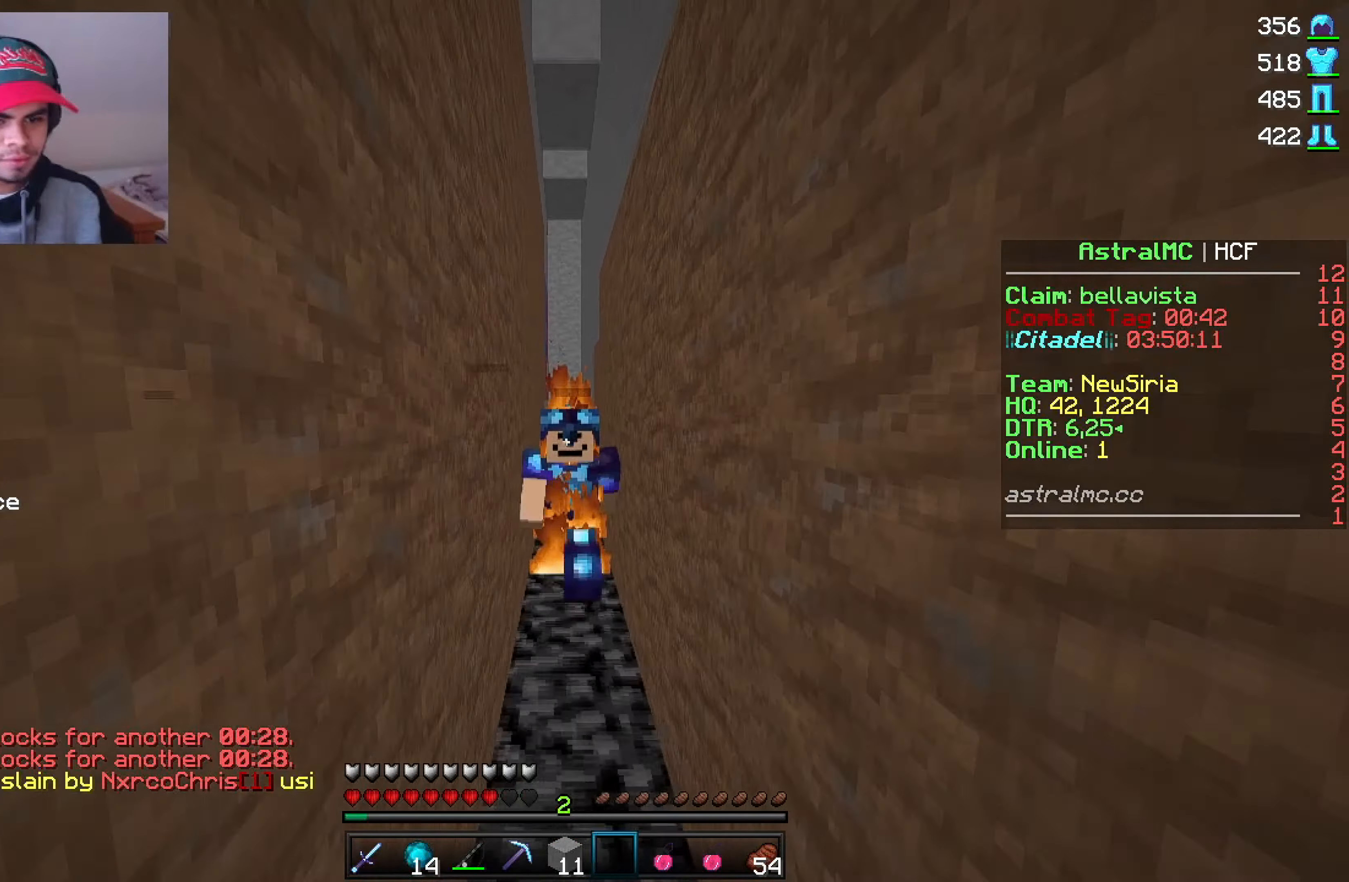
{"keys": [], "mouse": [], "events": []}
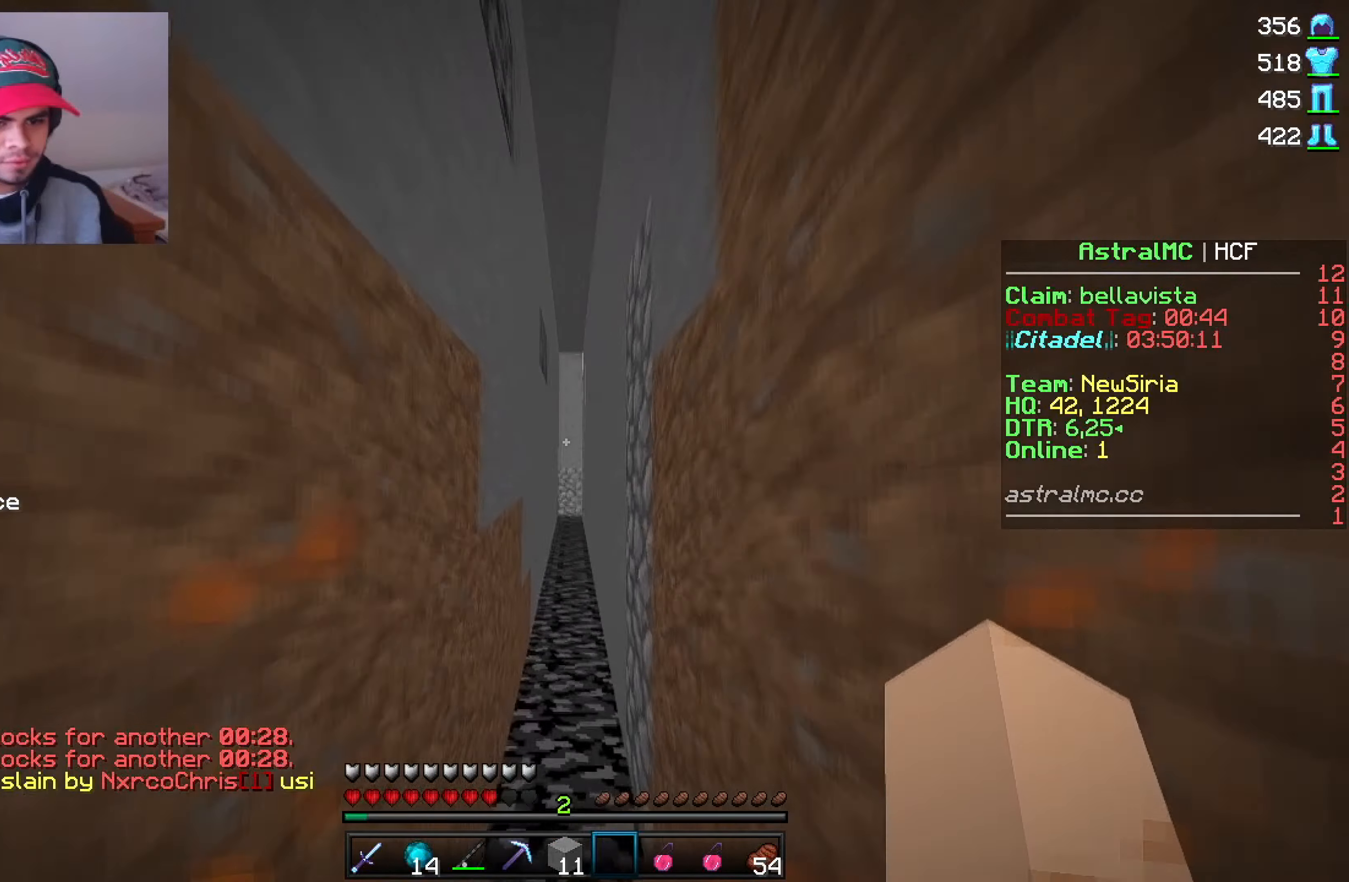
{"keys": [], "mouse": [], "events": []}
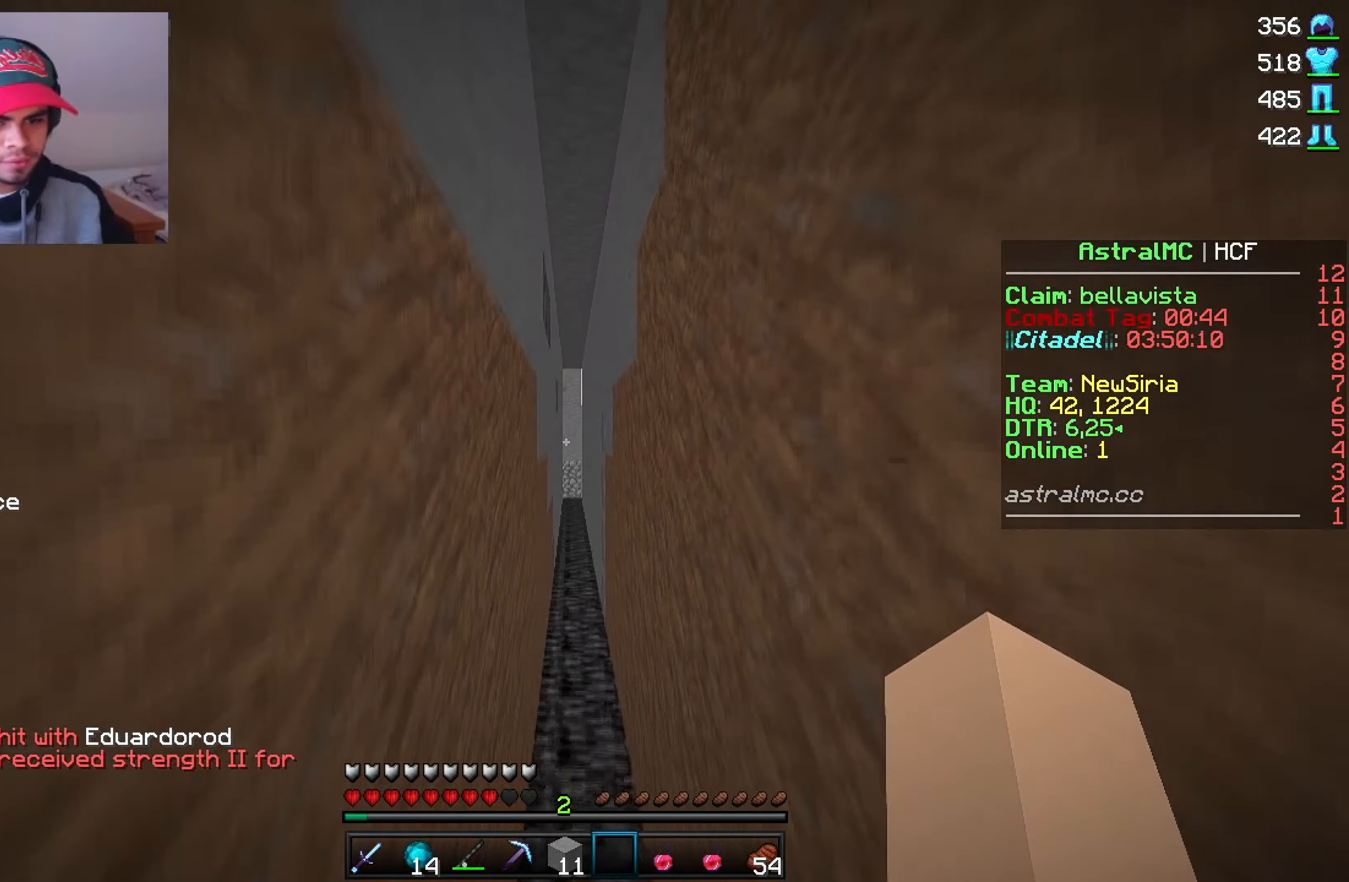
{"keys": [], "mouse": [], "events": []}
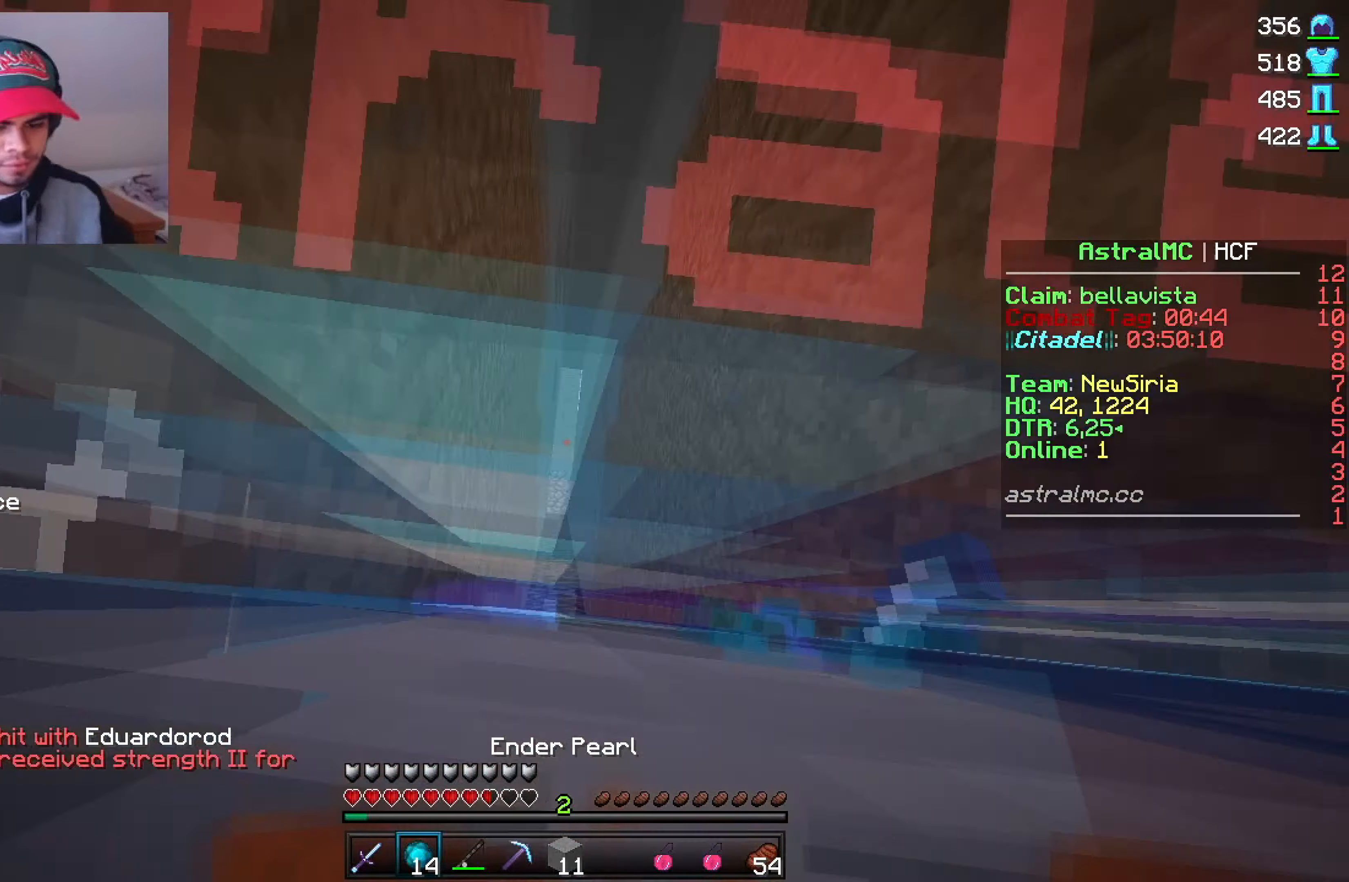
{"keys": [], "mouse": [], "events": [[83, "mouse_right", "down"], [217, "mouse_right", "up"]]}
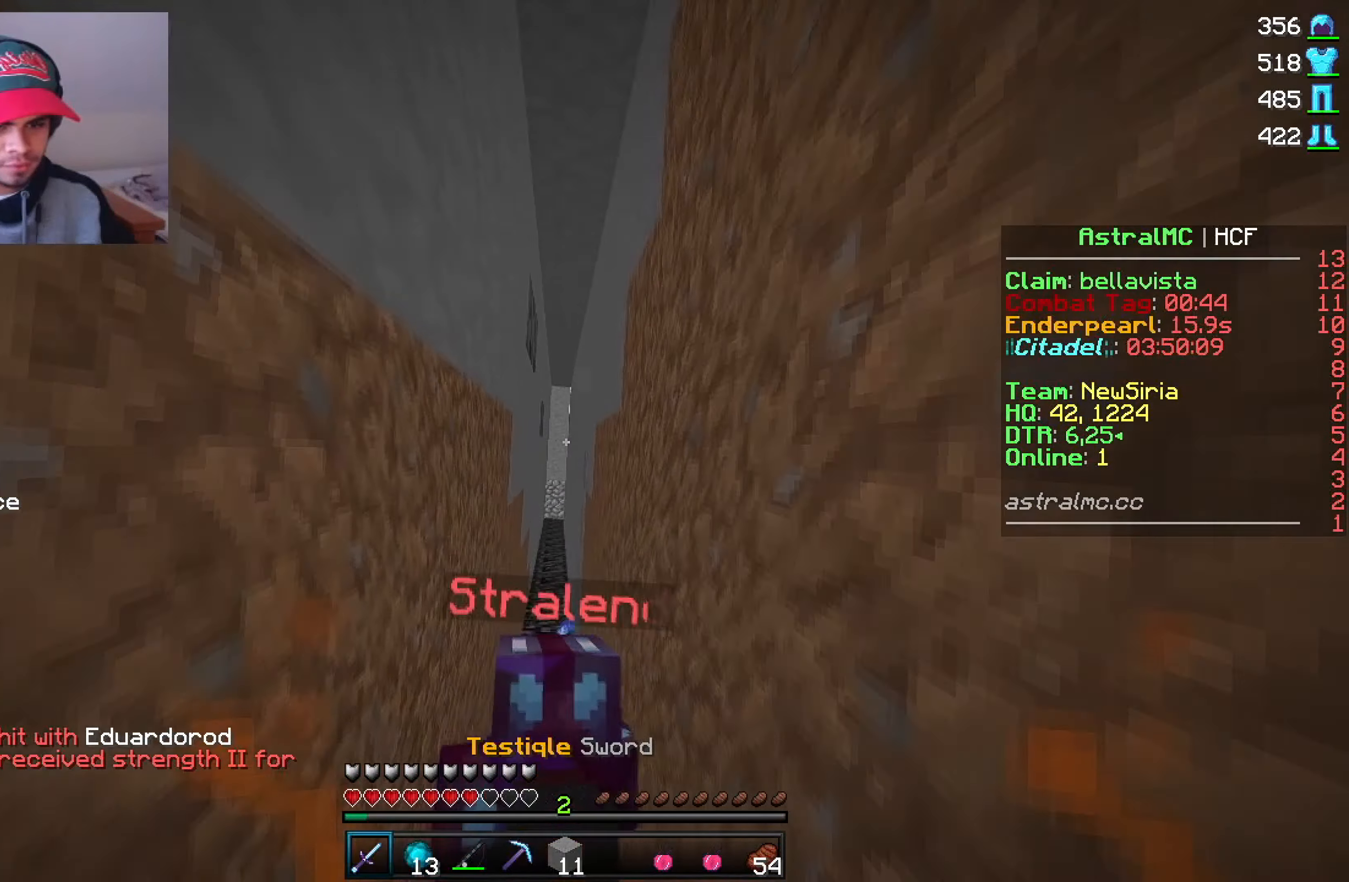
{"keys": [], "mouse": [], "events": [[217, "mouse_left", "down"], [317, "mouse_left", "up"], [334, "mouse_left", "down"], [417, "mouse_left", "up"]]}
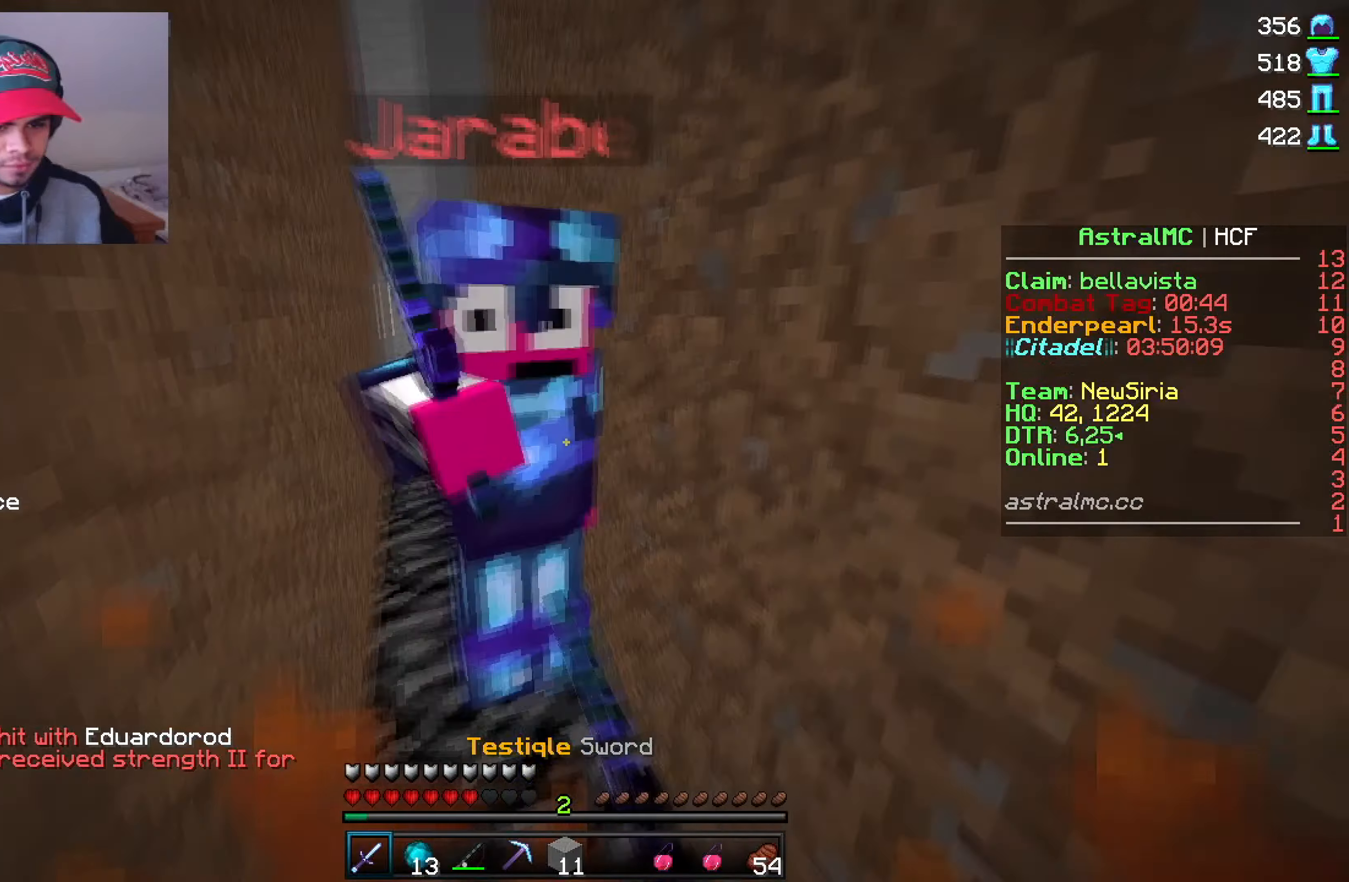
{"keys": [], "mouse": [], "events": []}
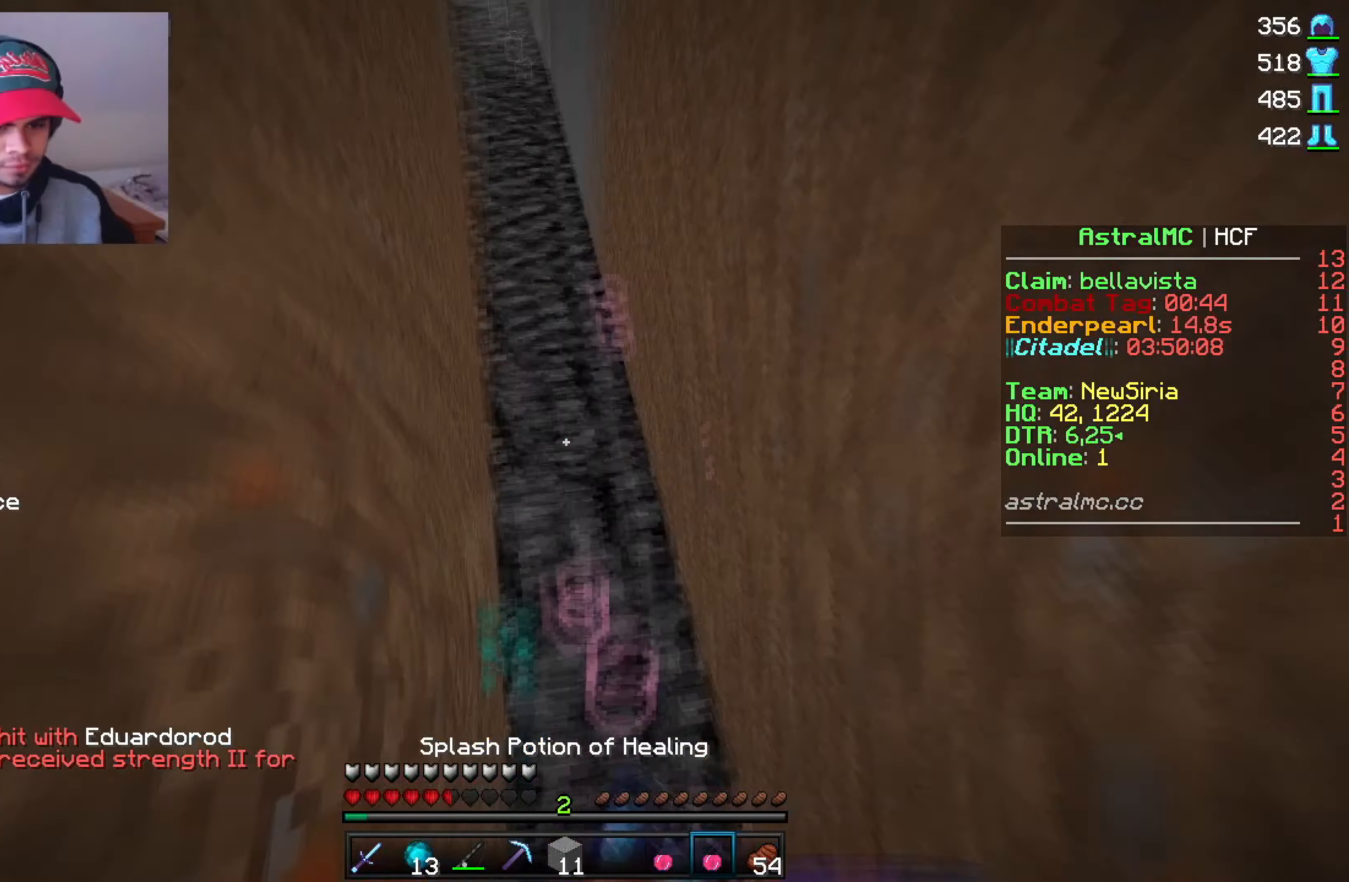
{"keys": [], "mouse": [], "events": [[34, "mouse_right", "down"], [50, "mouse_left", "down"], [100, "mouse_left", "up"], [134, "mouse_right", "up"]]}